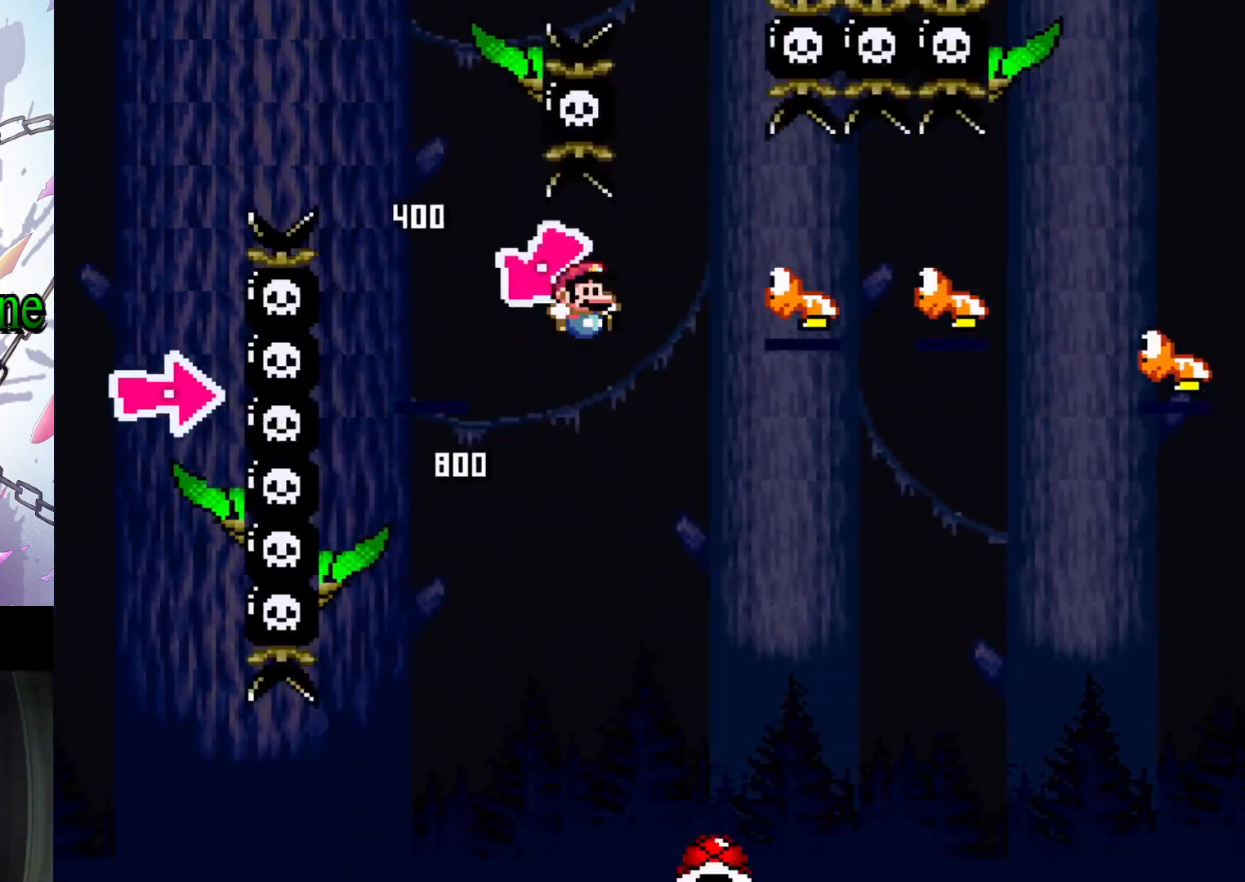
Gameplay with a controller (Nintendo layout); each line is a JSON object with the inputs held at the frame after it. "events" lists button and stick changes between this image and that frame as [ms after this image, input, new state], when the widget could be followed in between. Not read: L3 R3.
{"buttons": ["Y", "DPAD_RIGHT"], "events": [[233, "B", "up"]]}
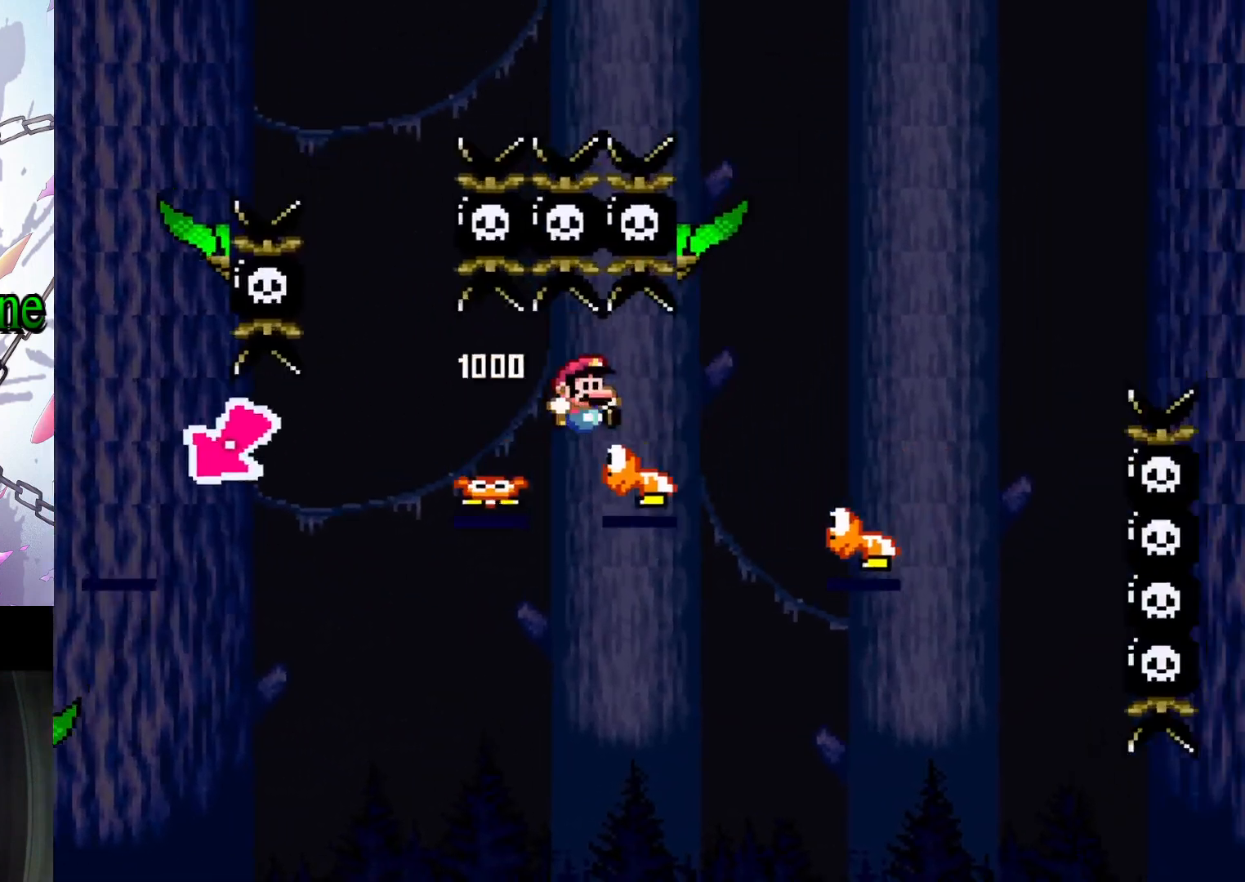
{"buttons": ["B", "Y", "DPAD_RIGHT"], "events": [[300, "B", "down"]]}
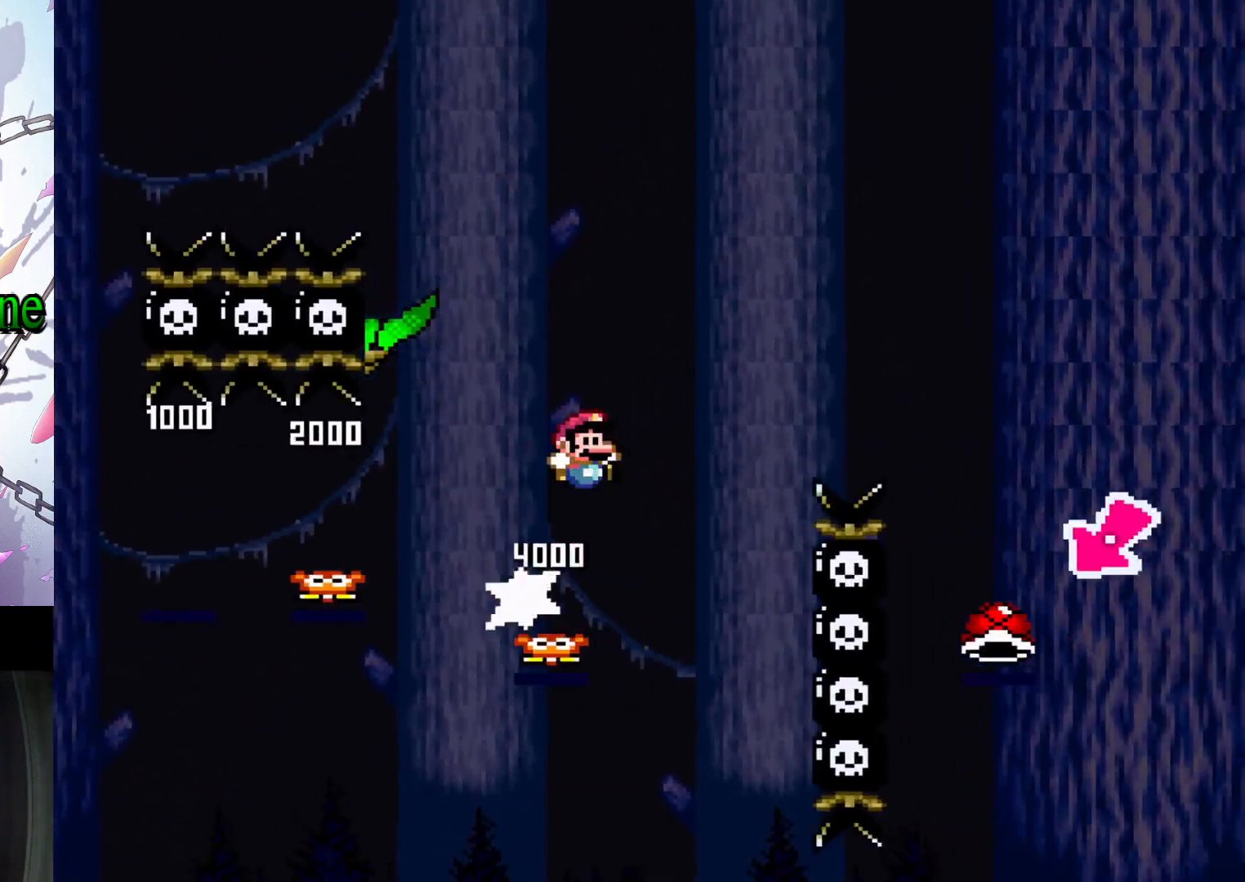
{"buttons": [], "events": [[433, "B", "up"], [433, "DPAD_RIGHT", "up"], [467, "Y", "up"]]}
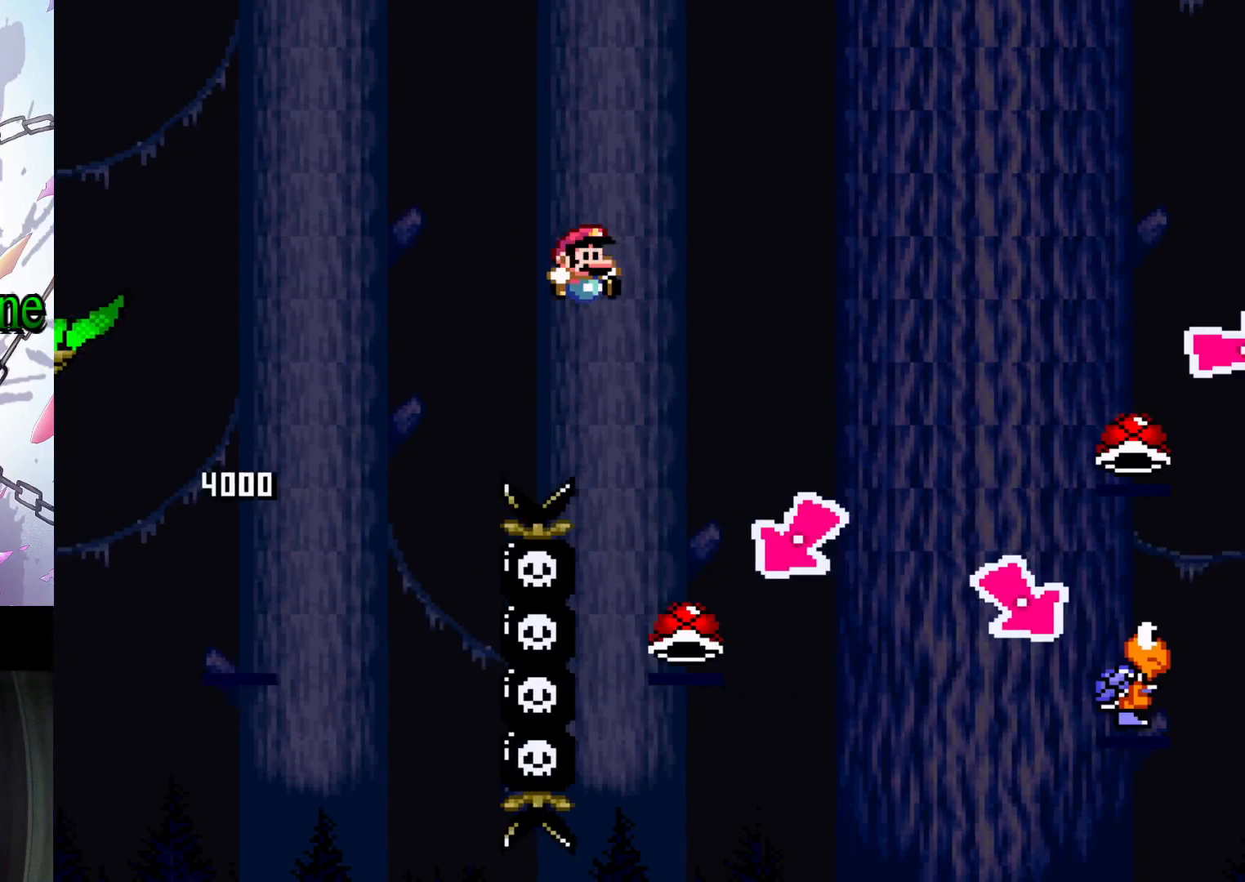
{"buttons": ["B", "Y"], "events": [[167, "DPAD_LEFT", "down"], [433, "DPAD_LEFT", "up"], [433, "Y", "down"], [467, "B", "down"]]}
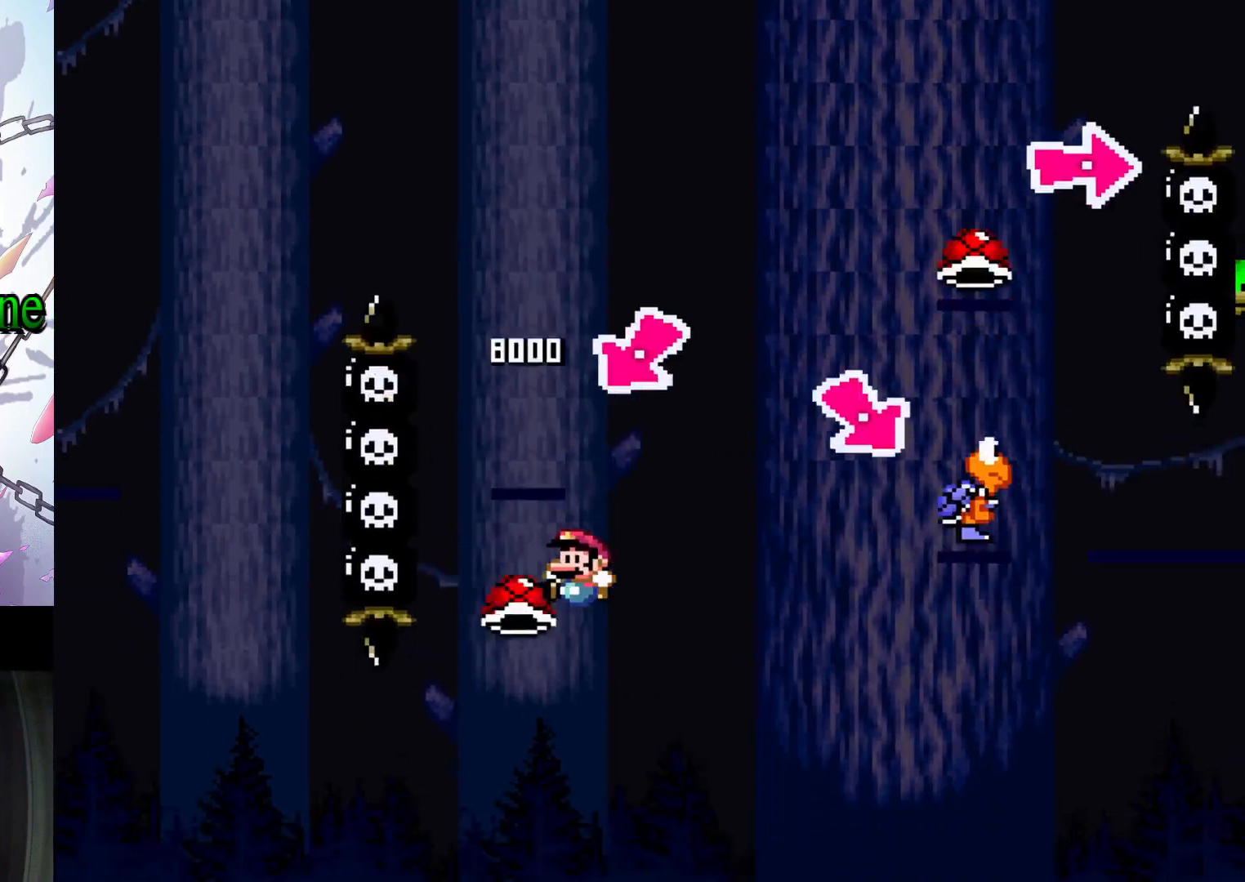
{"buttons": ["B", "Y", "DPAD_RIGHT"], "events": [[33, "DPAD_RIGHT", "down"]]}
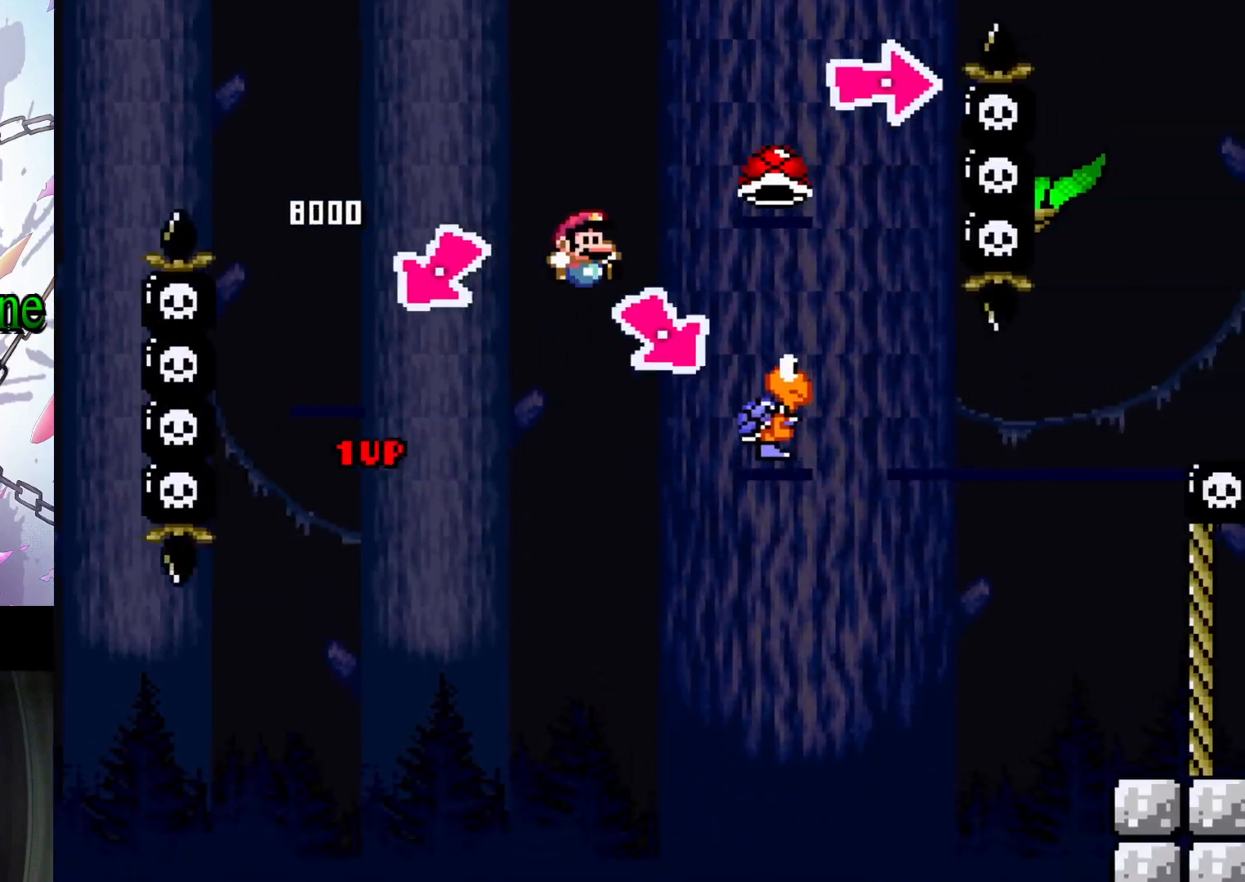
{"buttons": ["B", "Y"], "events": [[67, "B", "up"], [200, "DPAD_RIGHT", "up"], [233, "B", "down"], [300, "DPAD_LEFT", "down"], [500, "DPAD_LEFT", "up"]]}
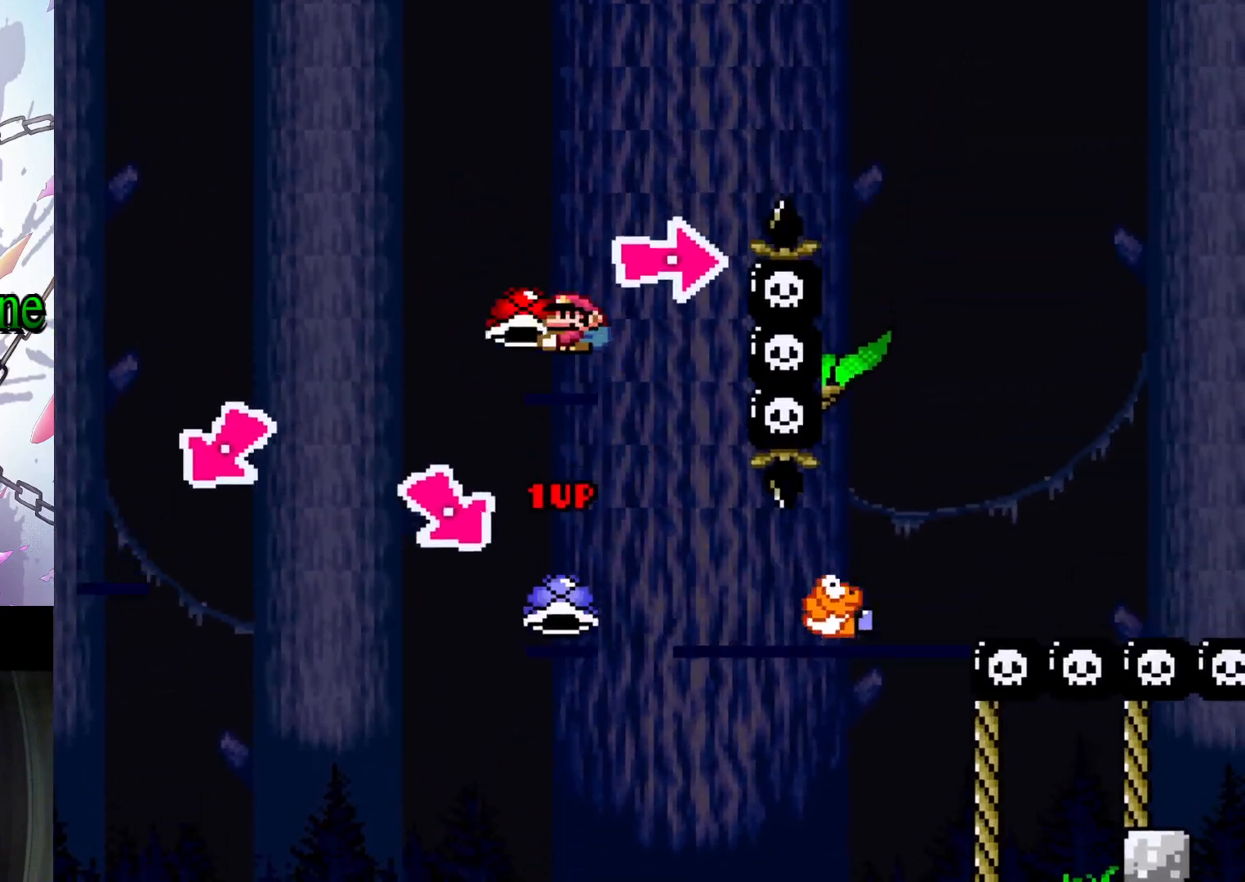
{"buttons": ["B", "Y", "DPAD_RIGHT"], "events": [[167, "B", "up"], [167, "Y", "up"], [300, "B", "down"], [300, "Y", "down"], [367, "DPAD_RIGHT", "down"]]}
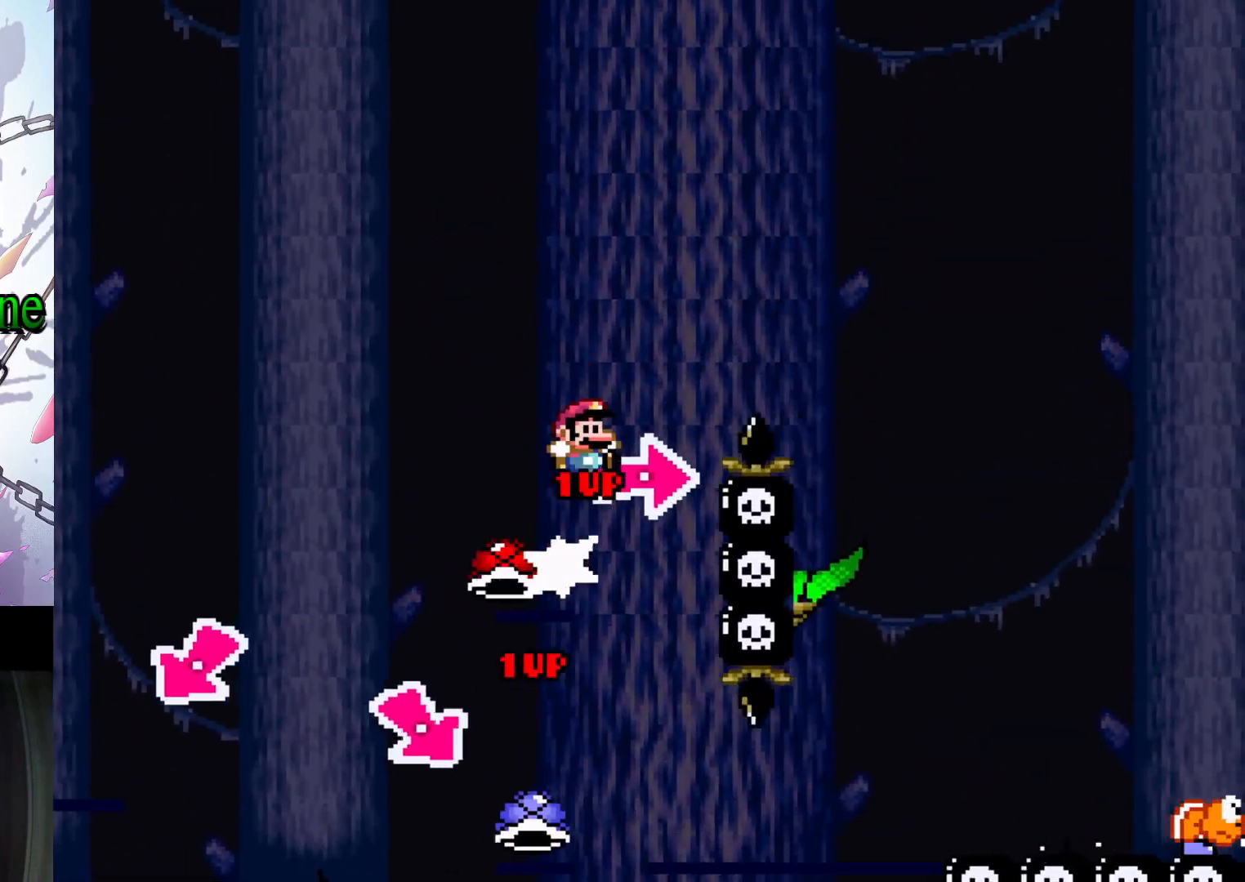
{"buttons": ["Y", "DPAD_RIGHT"], "events": [[400, "B", "up"]]}
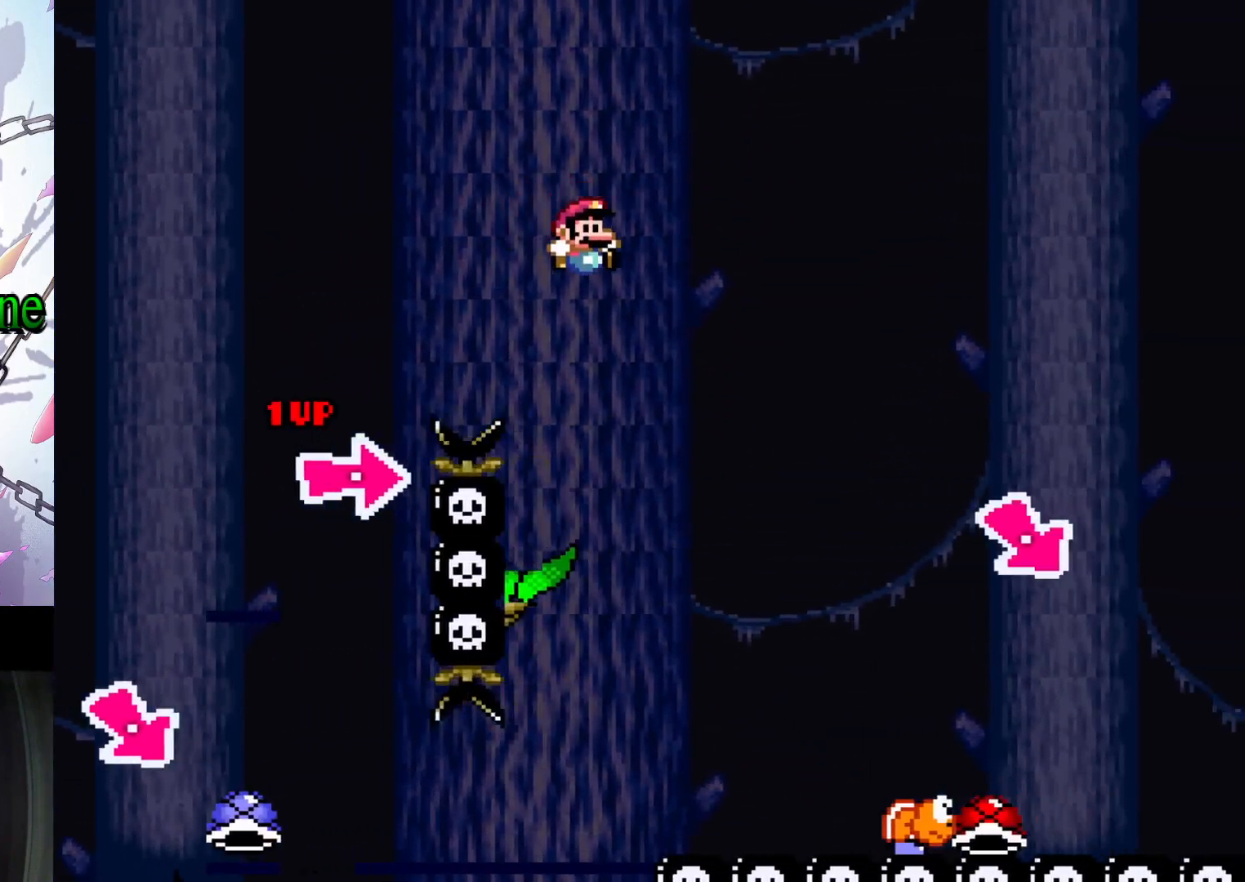
{"buttons": ["B", "Y", "DPAD_RIGHT"], "events": [[300, "B", "down"]]}
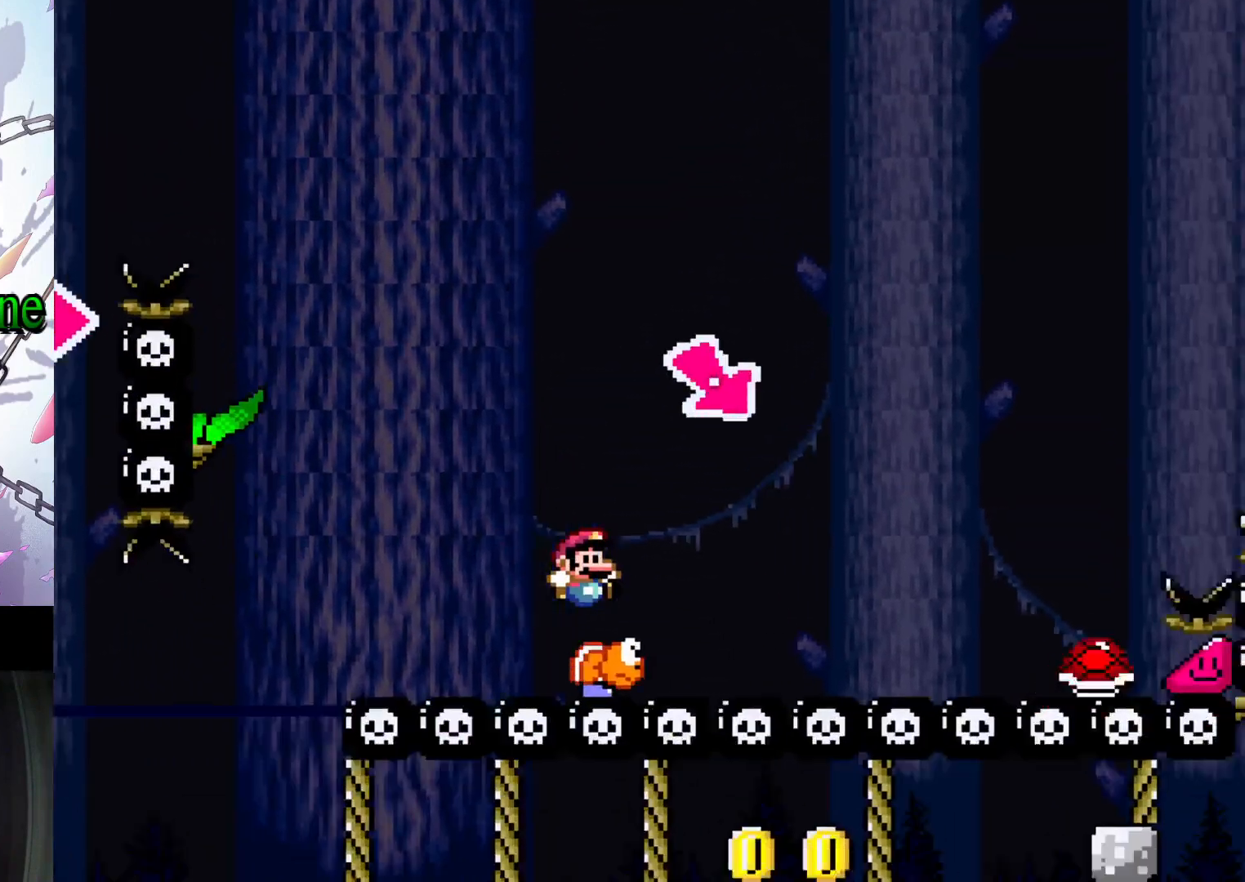
{"buttons": ["B", "Y", "DPAD_RIGHT"], "events": [[200, "DPAD_RIGHT", "up"], [233, "B", "up"], [233, "Y", "up"], [300, "DPAD_RIGHT", "down"], [367, "Y", "down"], [400, "B", "down"]]}
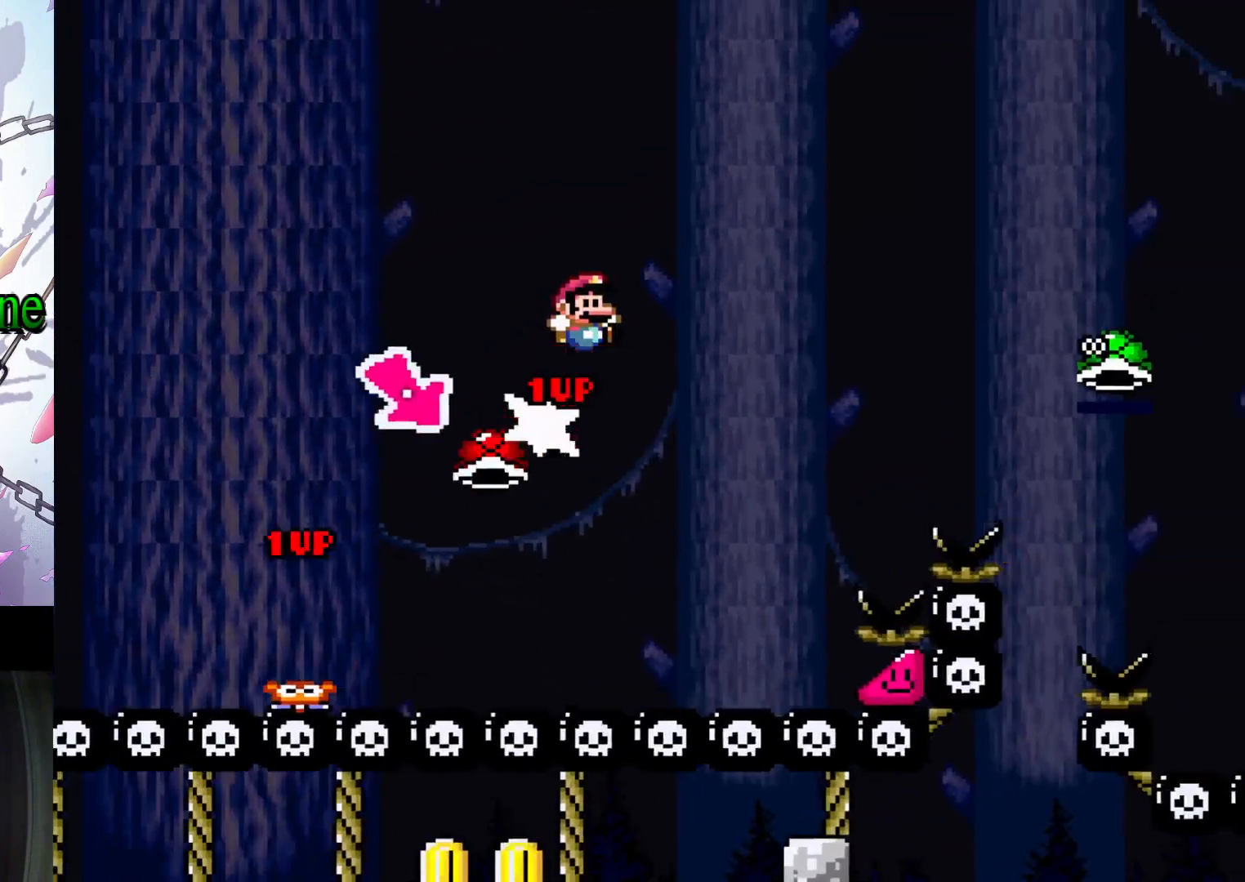
{"buttons": ["B", "Y", "DPAD_RIGHT"], "events": []}
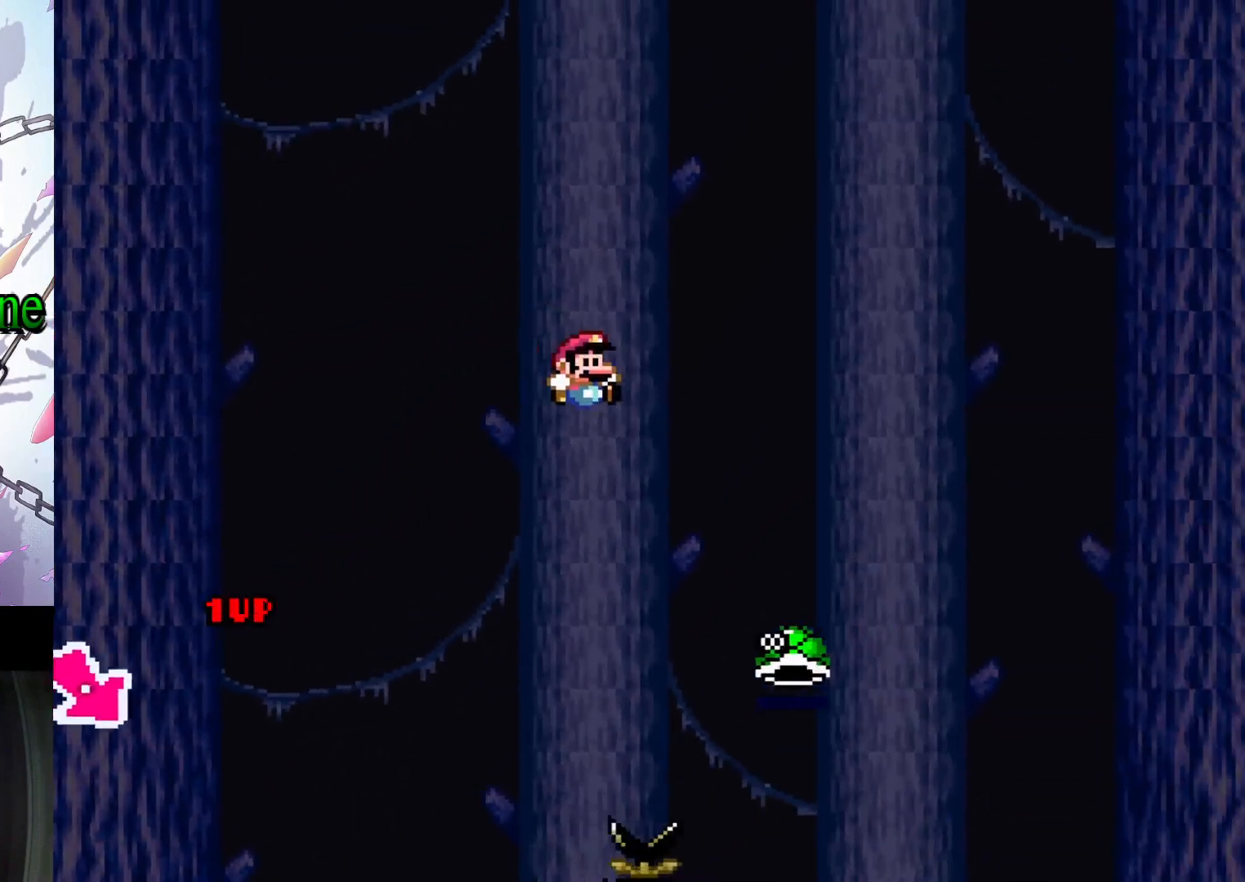
{"buttons": ["B", "Y", "DPAD_RIGHT"], "events": [[167, "DPAD_RIGHT", "up"], [233, "Y", "up"], [333, "DPAD_RIGHT", "down"], [500, "Y", "down"]]}
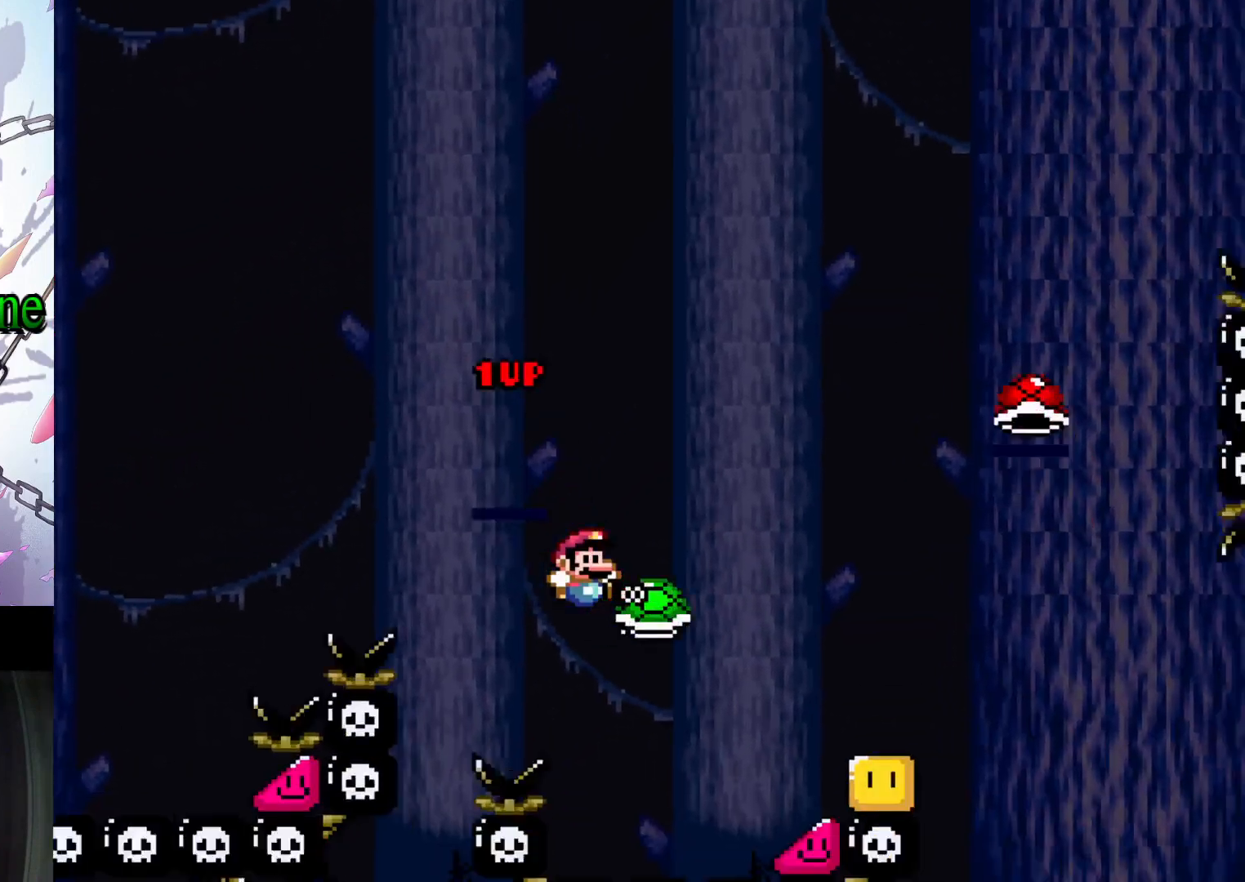
{"buttons": ["B", "Y", "DPAD_RIGHT"], "events": [[100, "DPAD_RIGHT", "up"], [233, "DPAD_RIGHT", "down"]]}
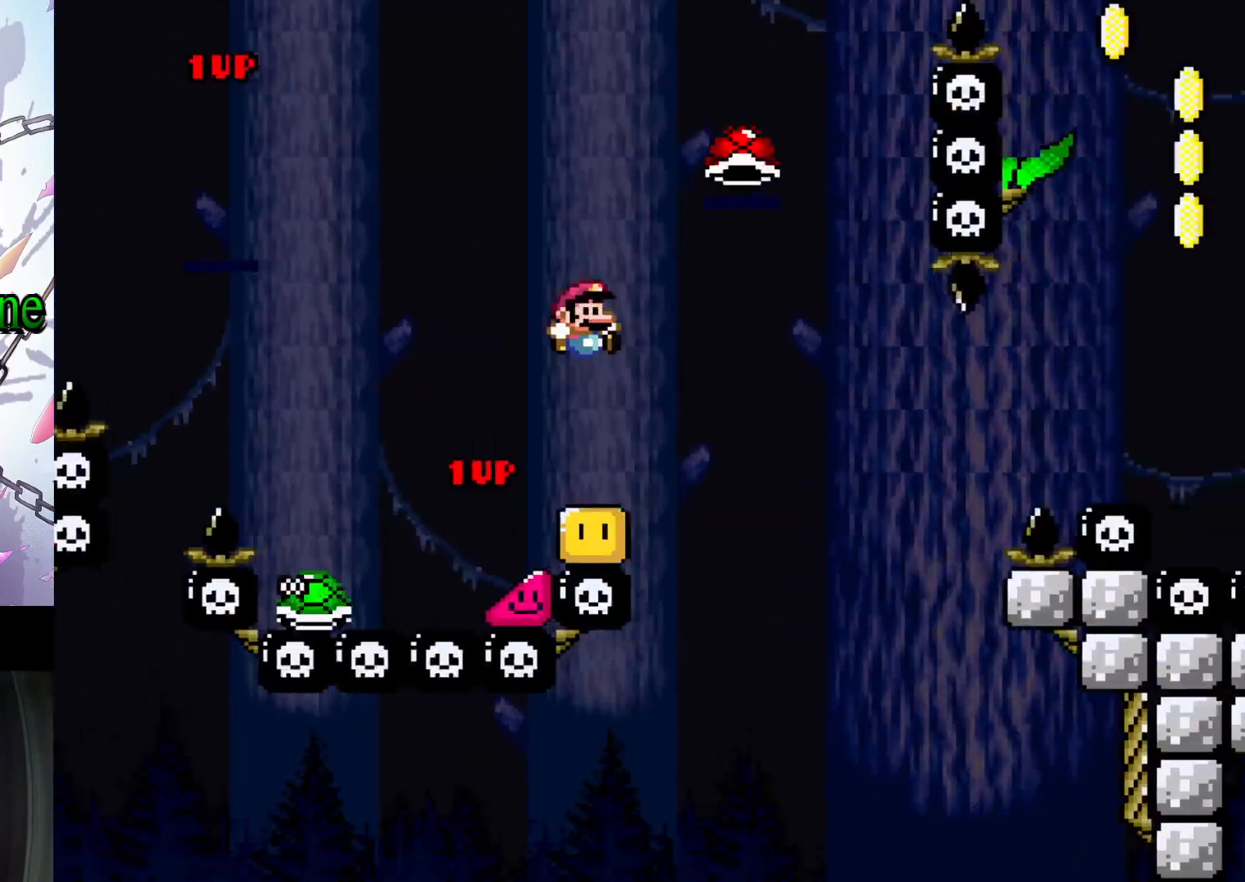
{"buttons": ["B", "Y"], "events": [[33, "DPAD_RIGHT", "up"], [100, "DPAD_LEFT", "down"], [267, "DPAD_LEFT", "up"], [333, "DPAD_RIGHT", "down"], [500, "DPAD_RIGHT", "up"]]}
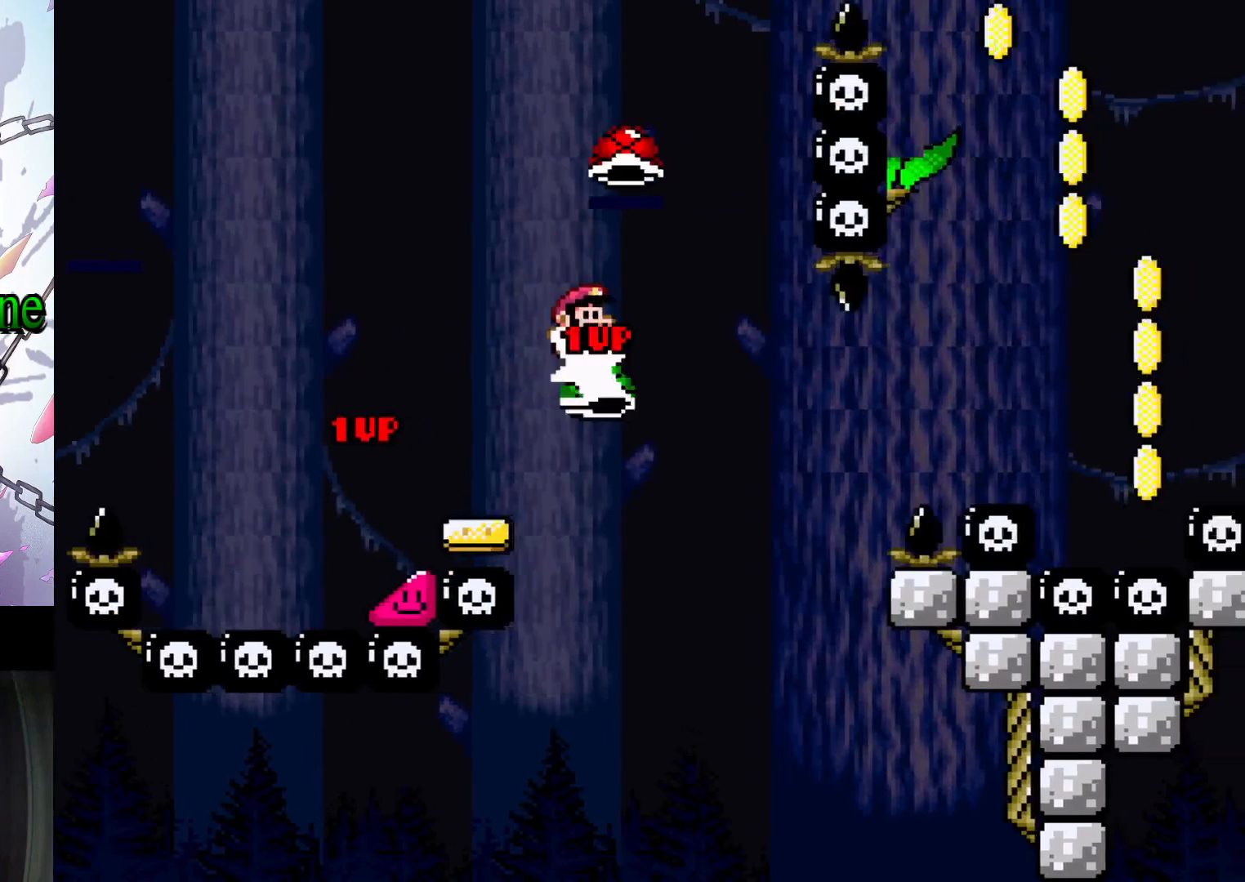
{"buttons": [], "events": [[67, "DPAD_LEFT", "down"], [200, "DPAD_LEFT", "up"], [267, "DPAD_RIGHT", "down"], [400, "DPAD_RIGHT", "up"], [433, "B", "up"], [433, "Y", "up"]]}
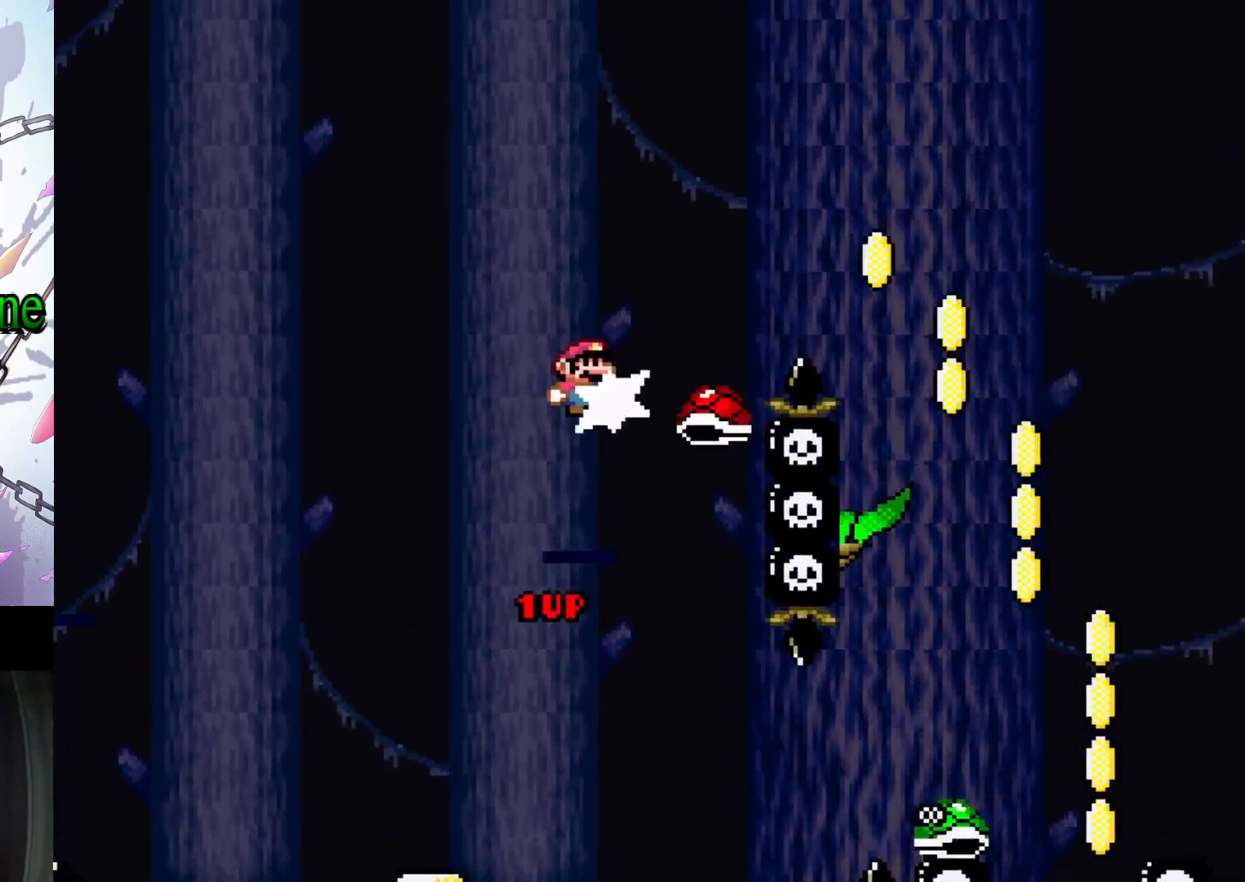
{"buttons": ["B", "Y", "DPAD_RIGHT"], "events": [[67, "B", "down"], [67, "Y", "down"], [167, "DPAD_RIGHT", "down"]]}
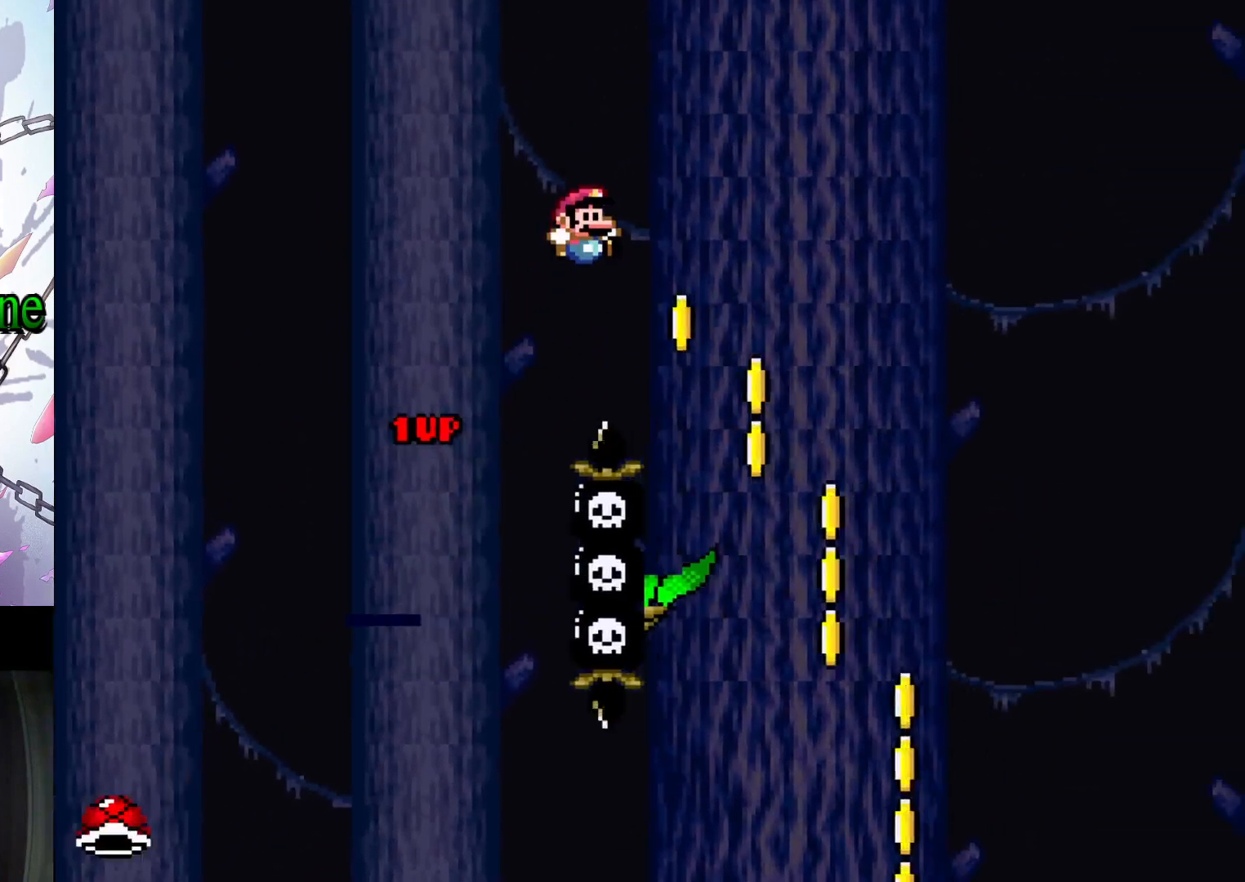
{"buttons": ["B", "Y"], "events": [[33, "B", "up"], [233, "B", "down"], [233, "DPAD_RIGHT", "up"], [333, "DPAD_LEFT", "down"], [433, "DPAD_LEFT", "up"]]}